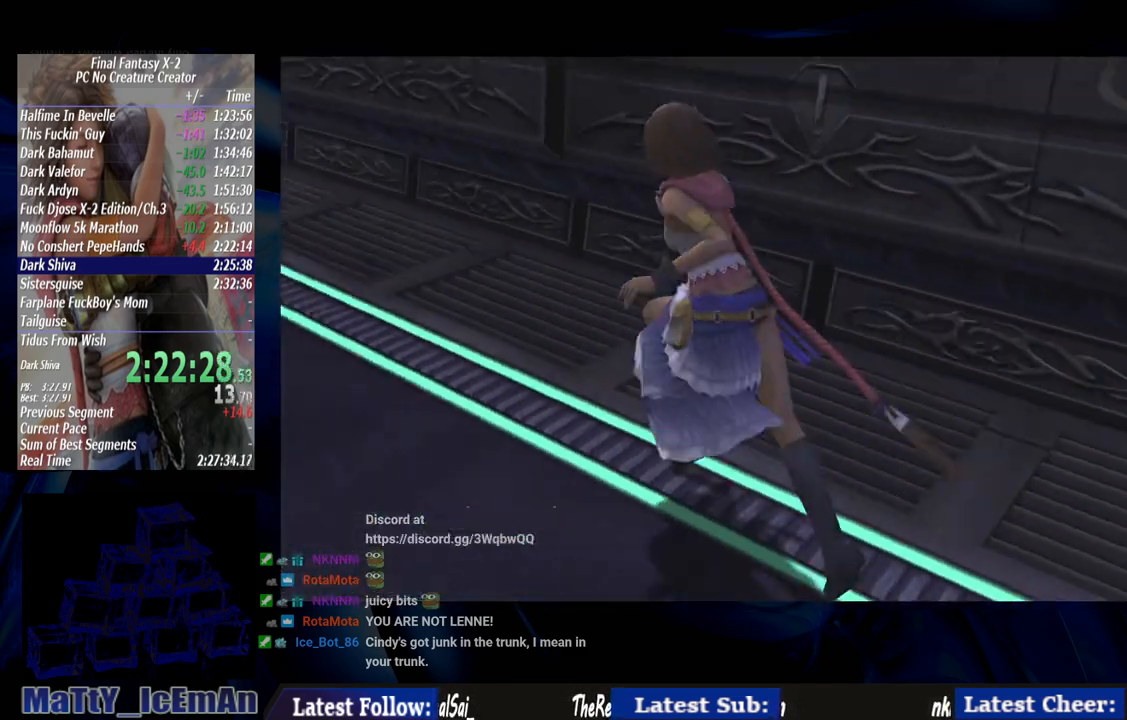
Gameplay with a controller (PlayStation layout); each line is a JSON object with the inputs held at the frame after it. "events" lists button and stick changes between this image and that frame as [ms after this image, input, new state], when the widget could be followed in between. Not read: L2 L3 R3.
{"buttons": [], "left_stick": "left", "right_stick": "center", "events": []}
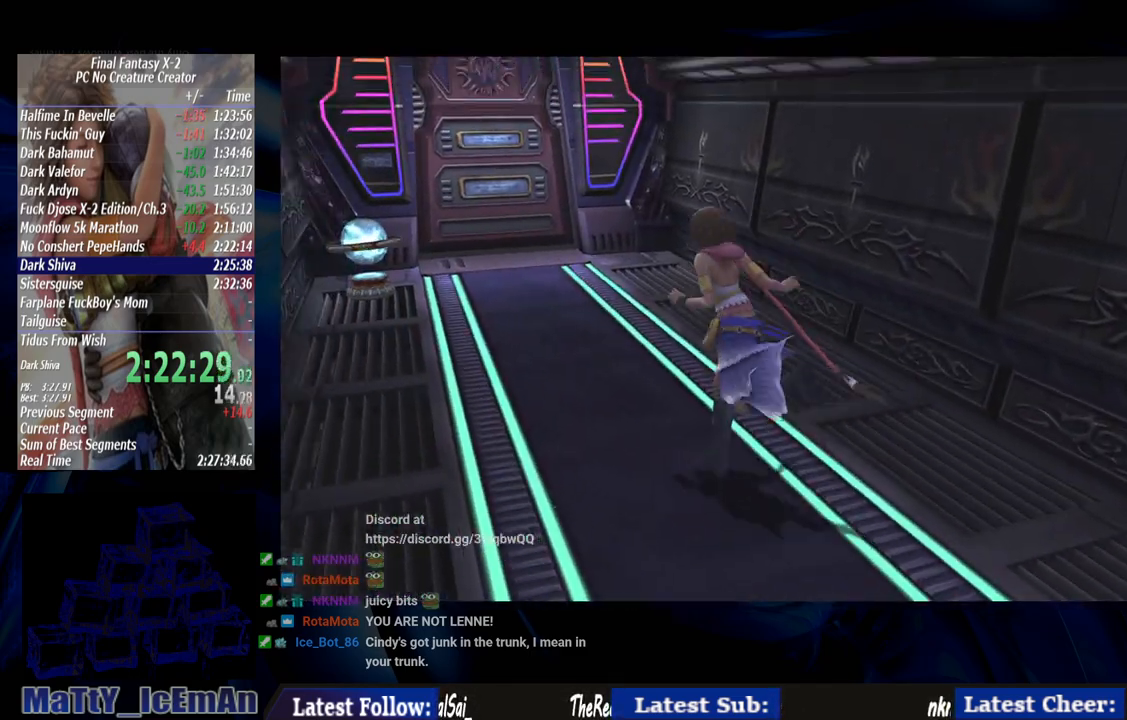
{"buttons": [], "left_stick": "up-left", "right_stick": "center", "events": [[67, "left_stick", "up-left"]]}
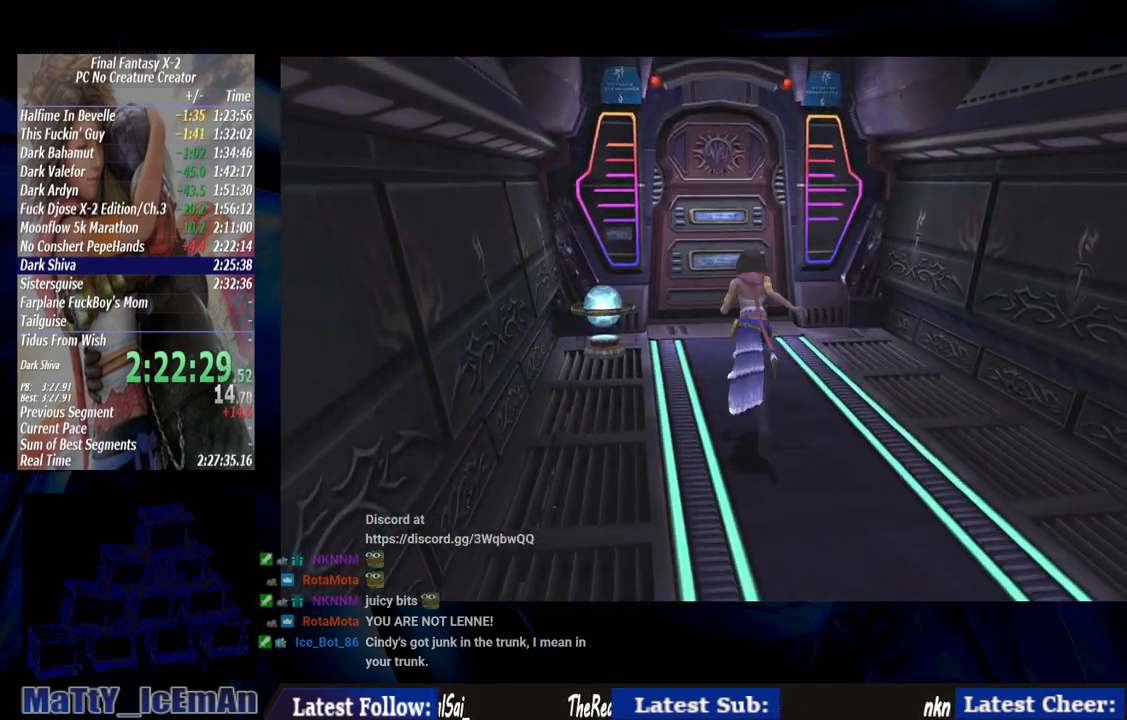
{"buttons": [], "left_stick": "up", "right_stick": "center", "events": [[267, "left_stick", "up"]]}
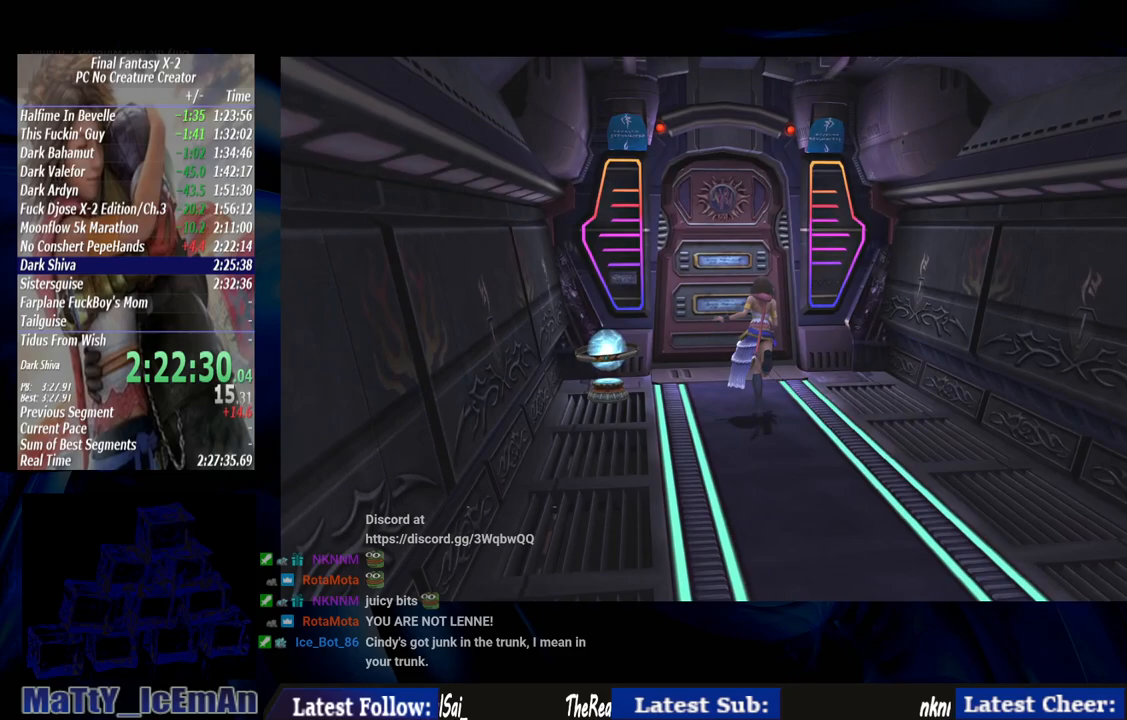
{"buttons": [], "left_stick": "up", "right_stick": "center", "events": []}
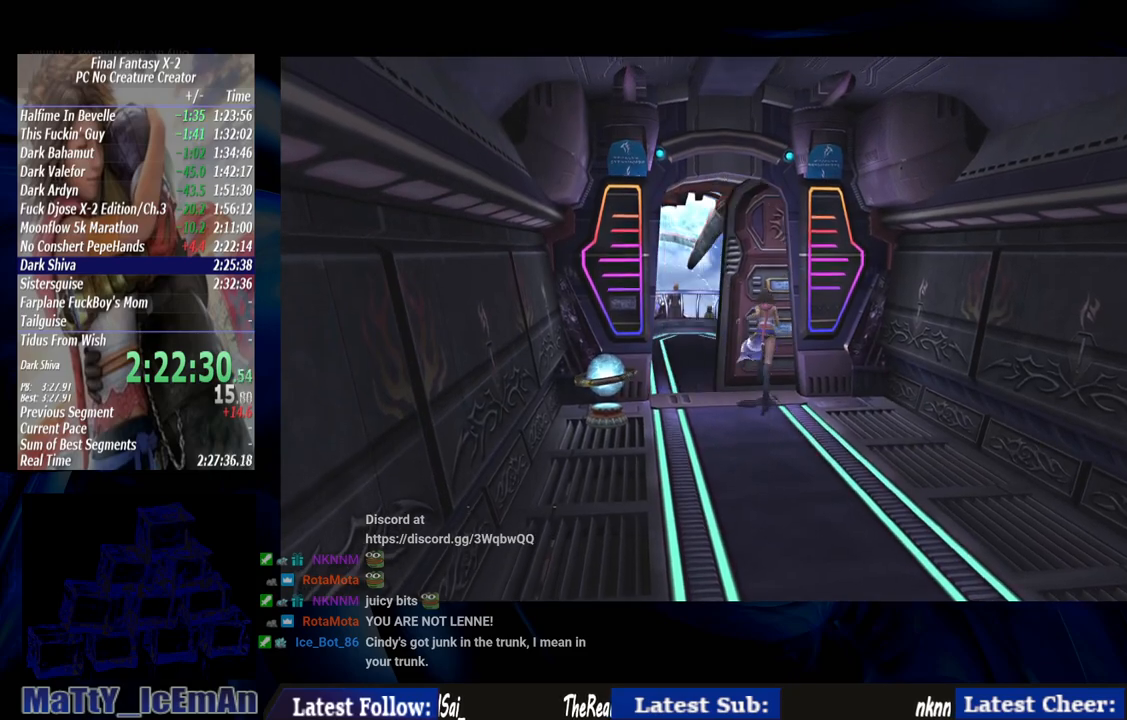
{"buttons": [], "left_stick": "up", "right_stick": "center", "events": []}
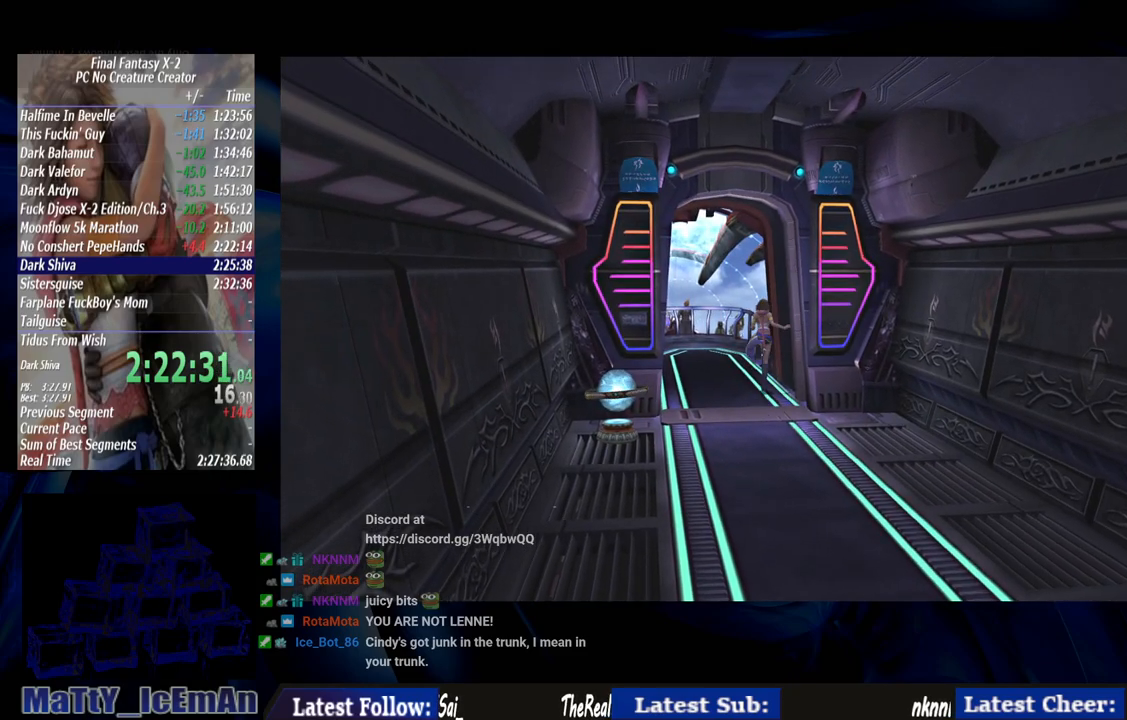
{"buttons": [], "left_stick": "up", "right_stick": "center", "events": []}
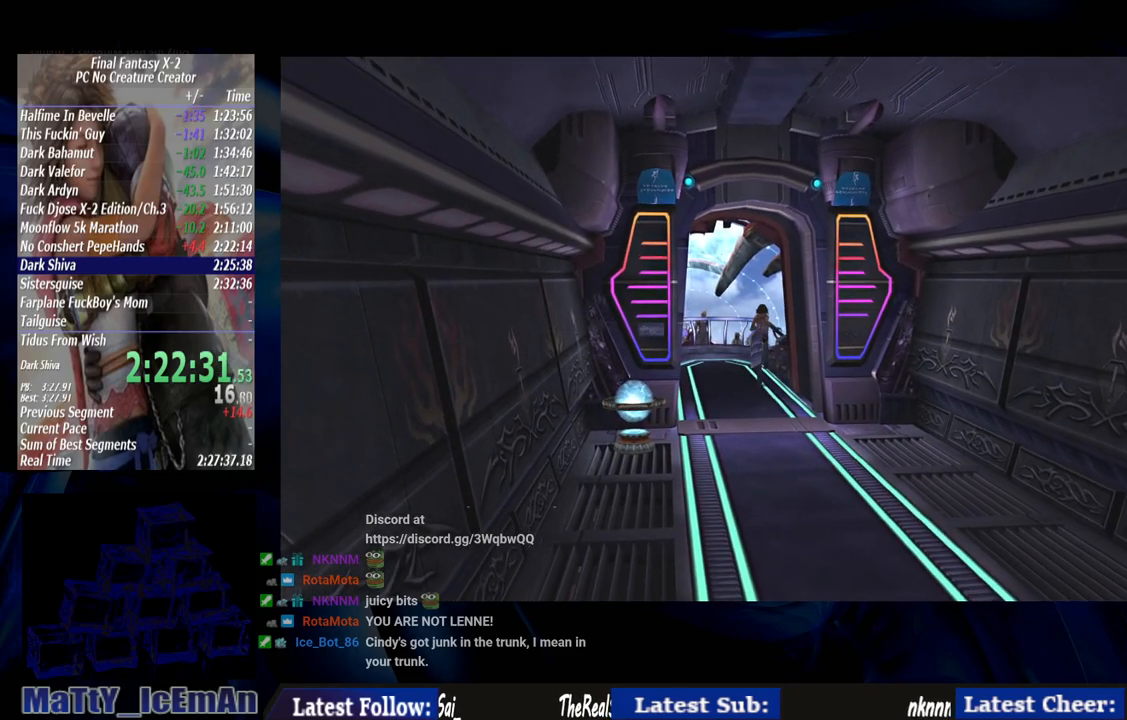
{"buttons": [], "left_stick": "up", "right_stick": "center", "events": []}
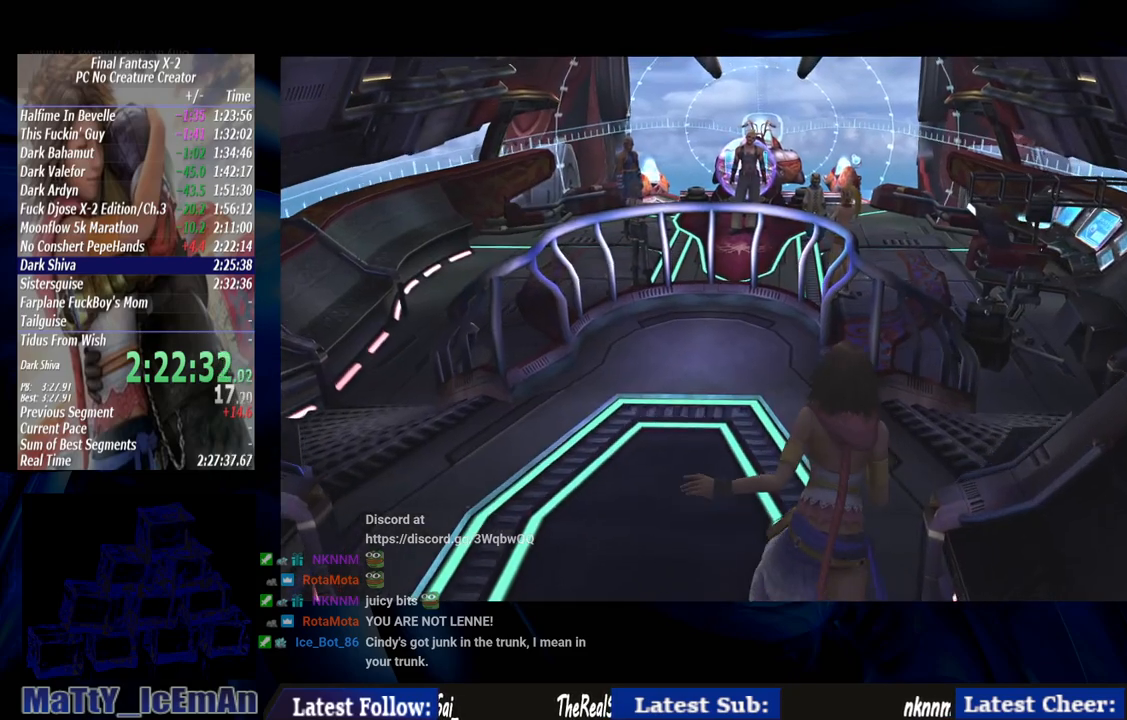
{"buttons": [], "left_stick": "up", "right_stick": "center", "events": []}
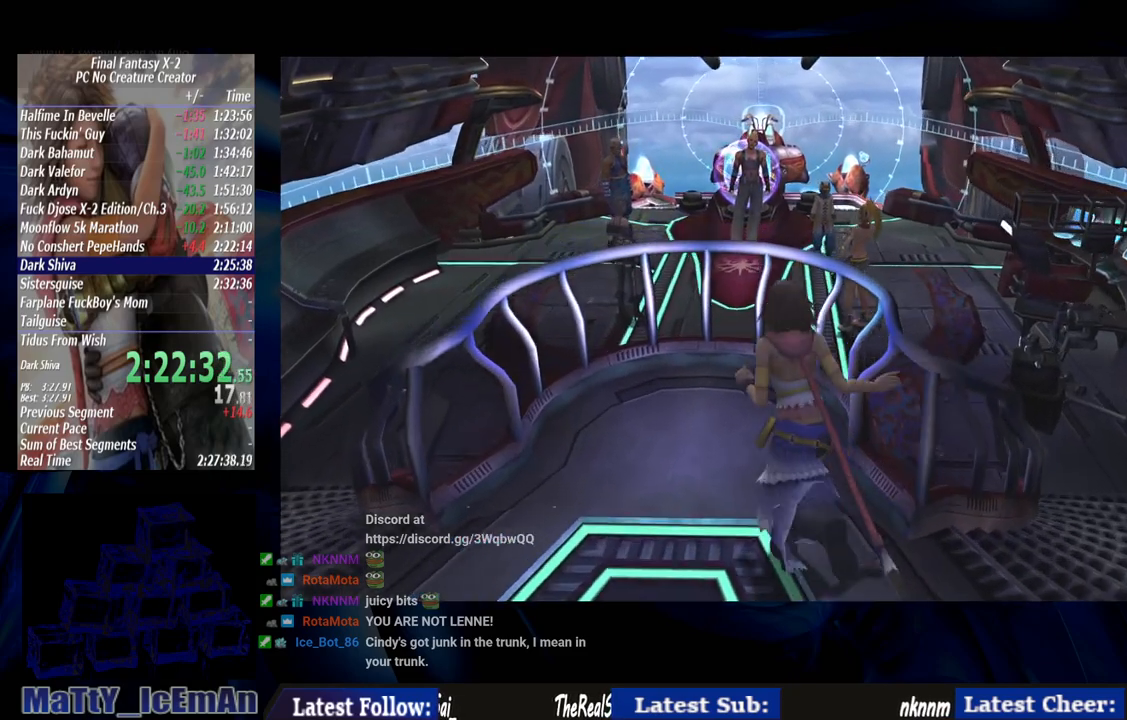
{"buttons": [], "left_stick": "up", "right_stick": "center", "events": []}
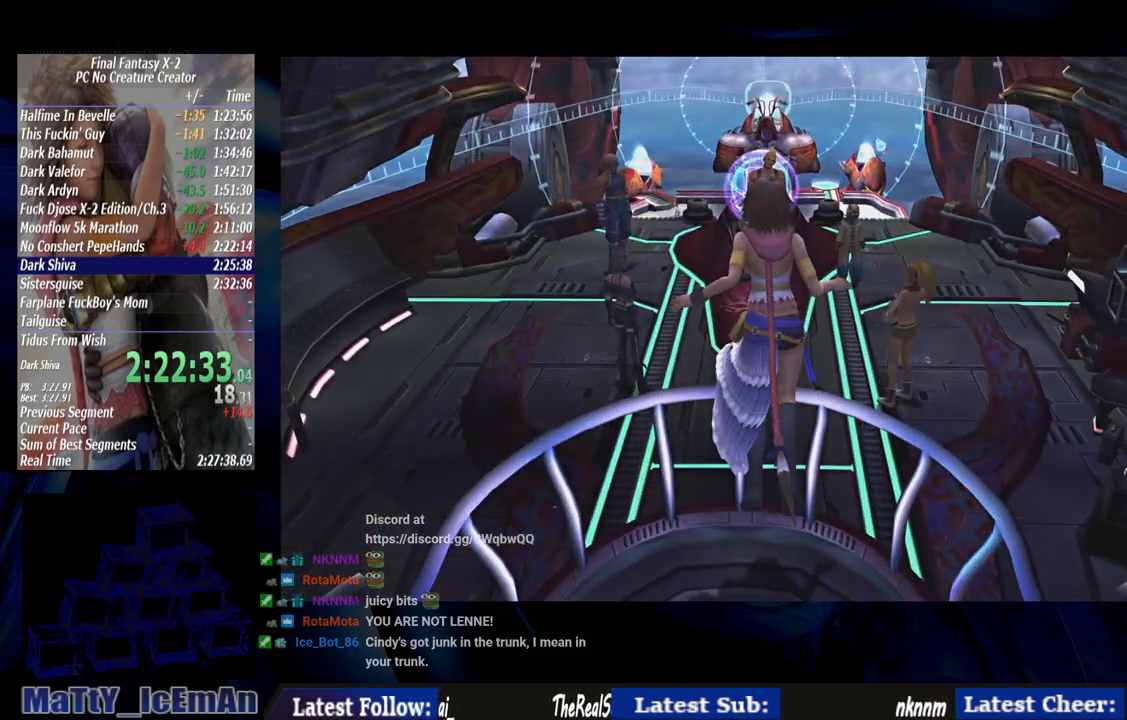
{"buttons": [], "left_stick": "center", "right_stick": "center", "events": [[200, "SQUARE", "down"], [200, "left_stick", "center"], [317, "SQUARE", "up"], [400, "SQUARE", "down"], [500, "SQUARE", "up"]]}
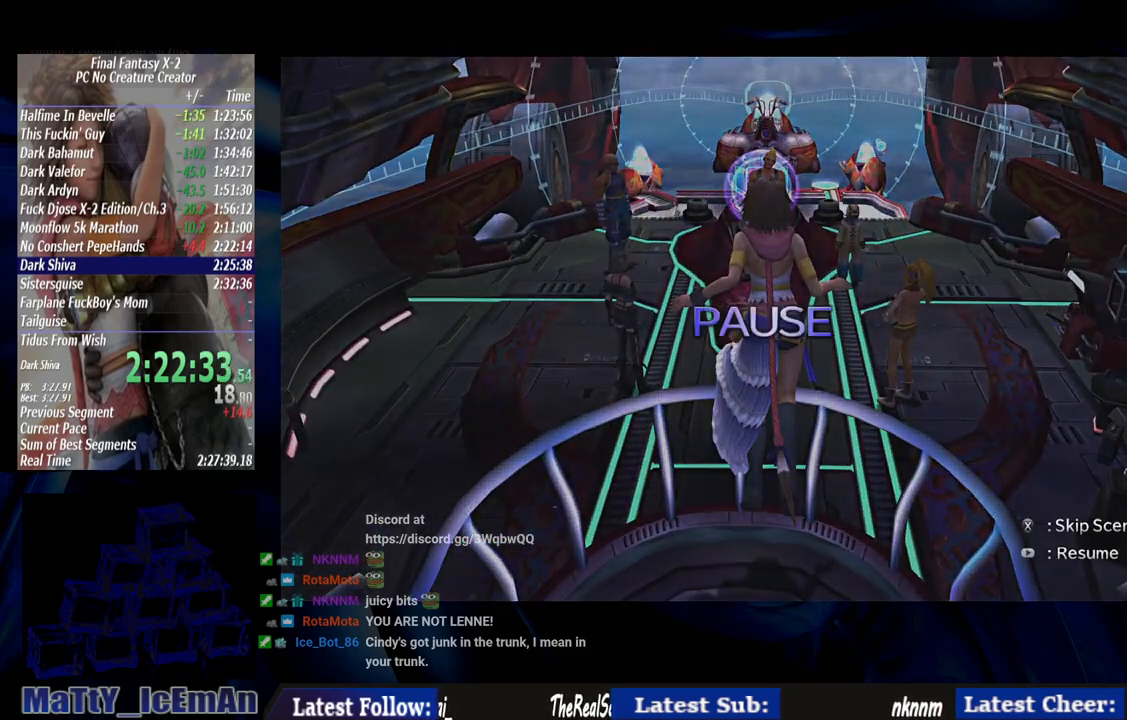
{"buttons": ["SQUARE"], "left_stick": "center", "right_stick": "center", "events": [[67, "SQUARE", "down"], [167, "SQUARE", "up"], [200, "SQUARE", "down"], [317, "SQUARE", "up"], [400, "SQUARE", "down"], [467, "SQUARE", "up"], [500, "SQUARE", "down"]]}
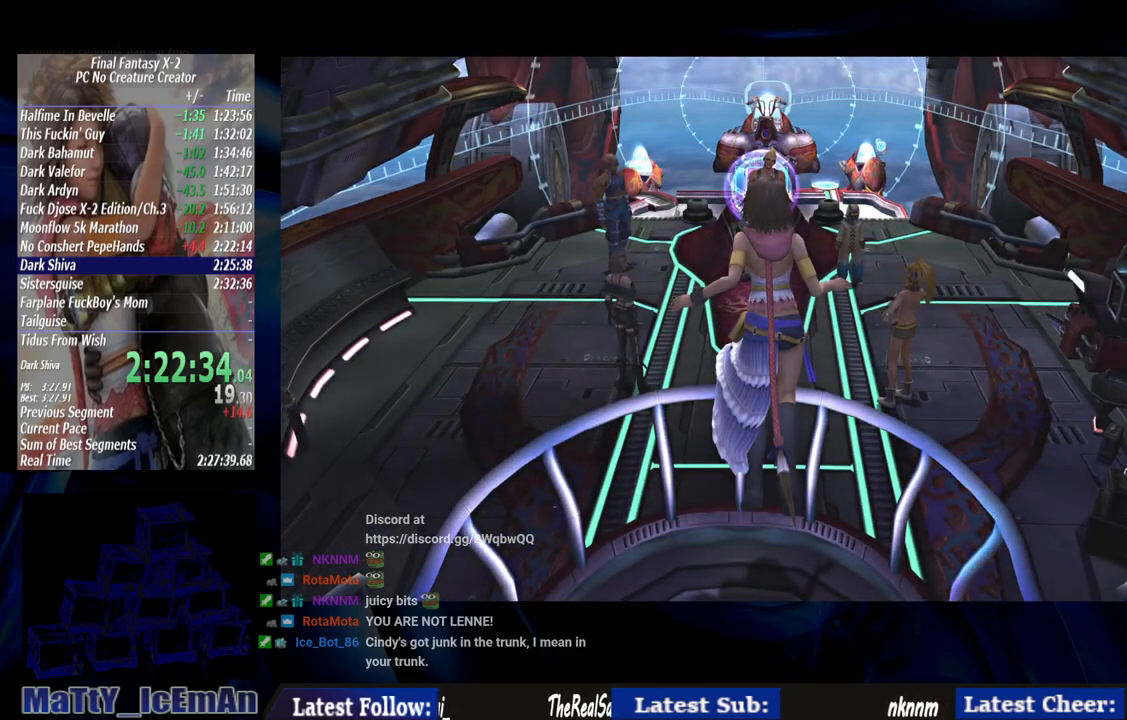
{"buttons": [], "left_stick": "center", "right_stick": "center", "events": [[133, "SQUARE", "up"], [200, "SQUARE", "down"], [300, "SQUARE", "up"], [383, "SQUARE", "down"], [467, "SQUARE", "up"]]}
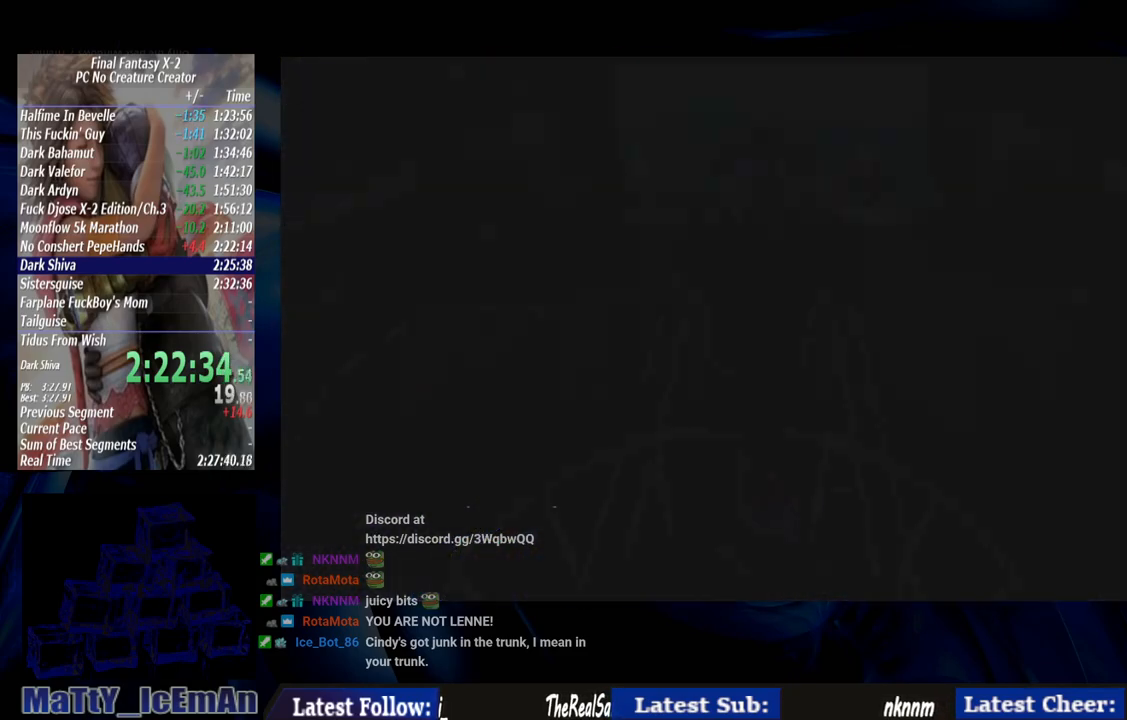
{"buttons": [], "left_stick": "center", "right_stick": "center", "events": [[67, "SQUARE", "down"], [167, "SQUARE", "up"]]}
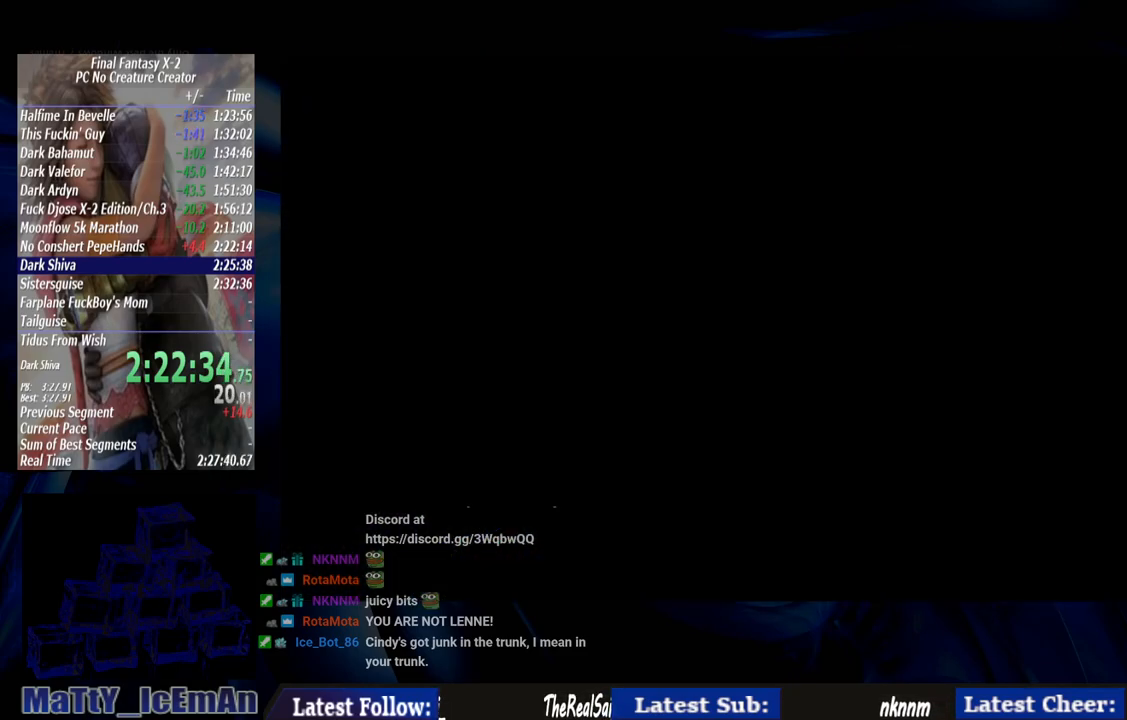
{"buttons": [], "left_stick": "center", "right_stick": "center", "events": []}
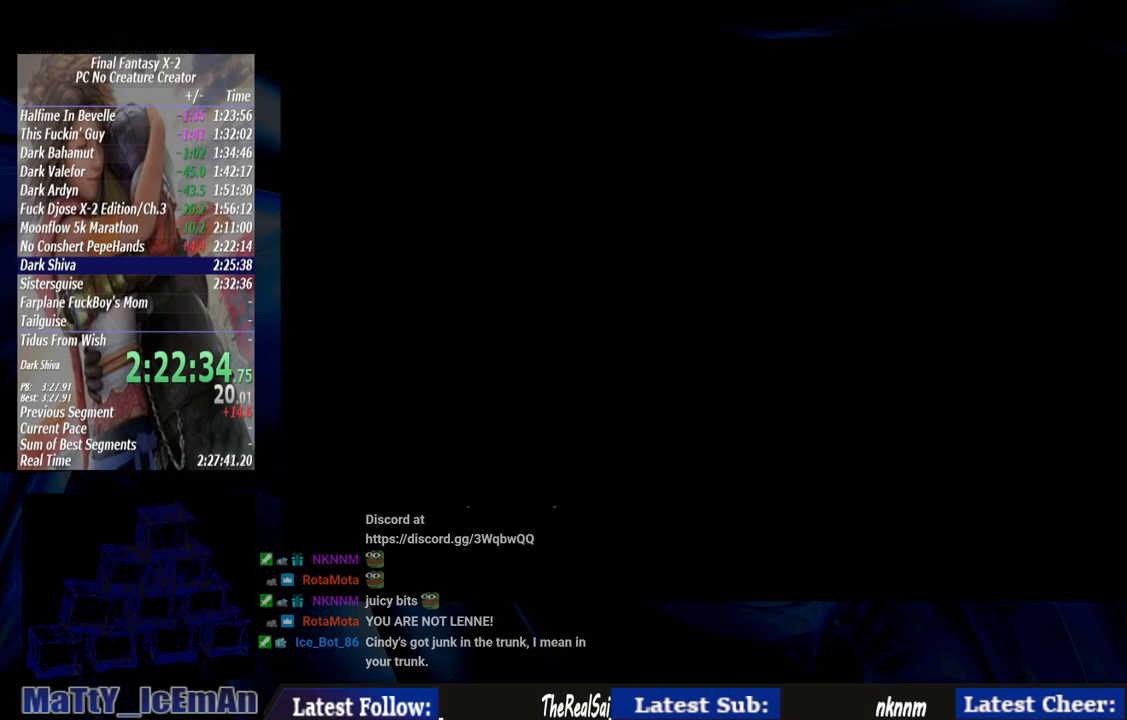
{"buttons": [], "left_stick": "center", "right_stick": "center", "events": []}
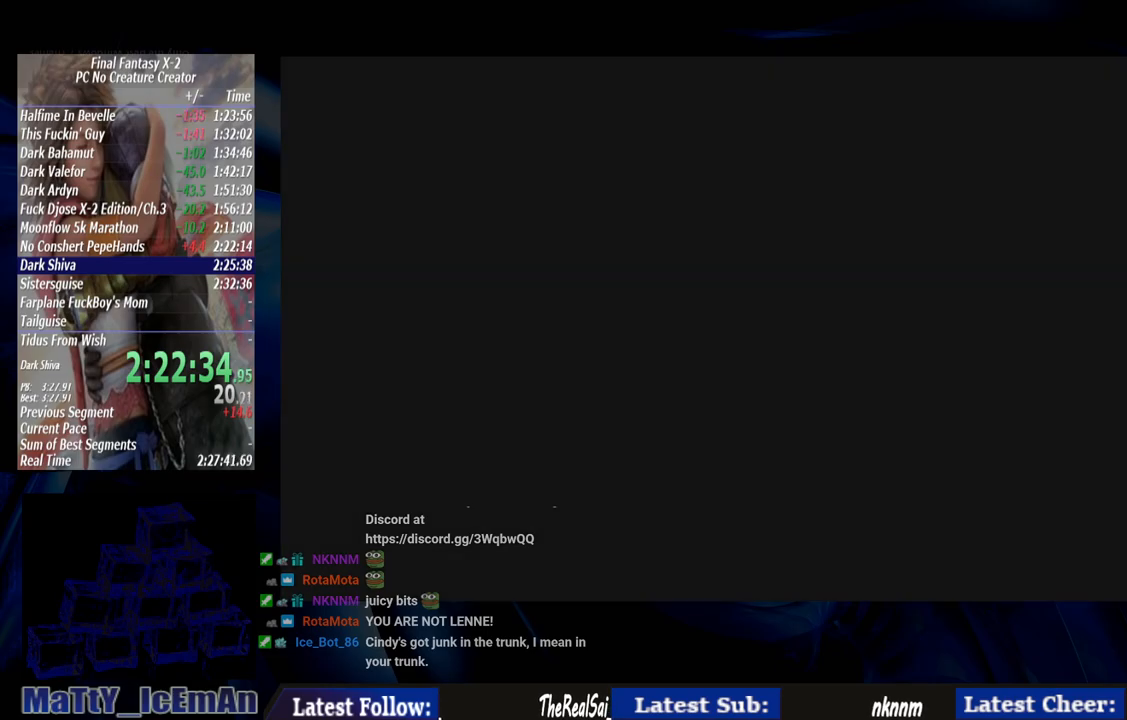
{"buttons": [], "left_stick": "center", "right_stick": "center", "events": []}
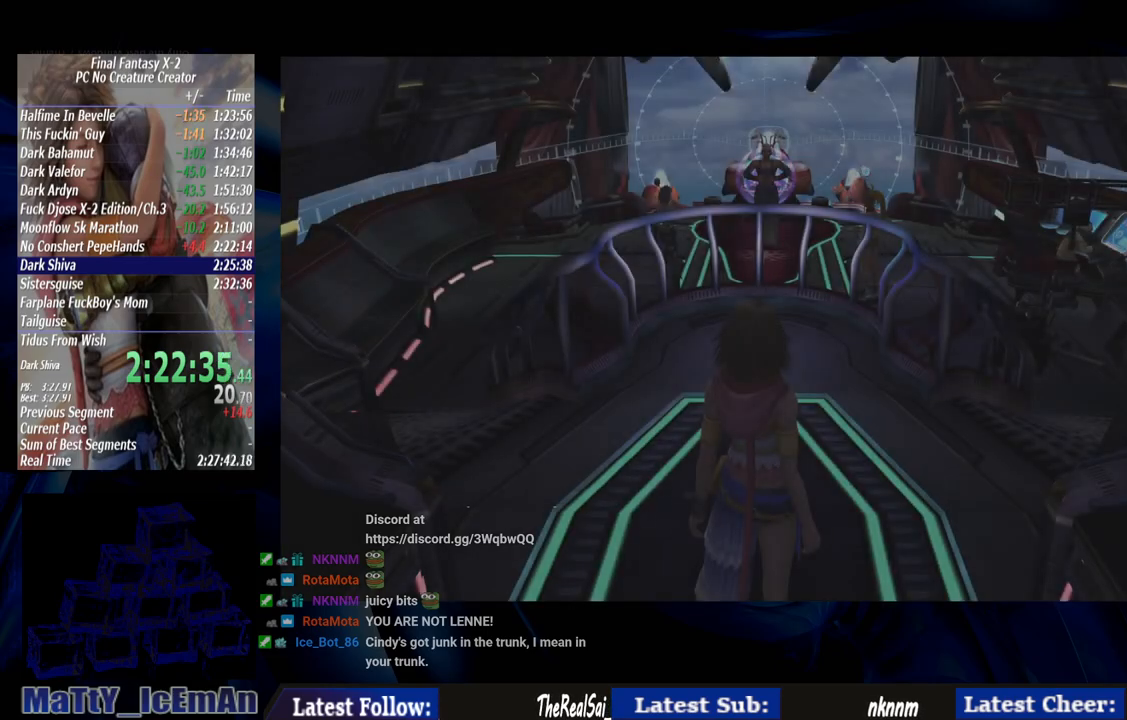
{"buttons": ["CIRCLE"], "left_stick": "up", "right_stick": "center", "events": [[183, "left_stick", "up"], [300, "CIRCLE", "down"]]}
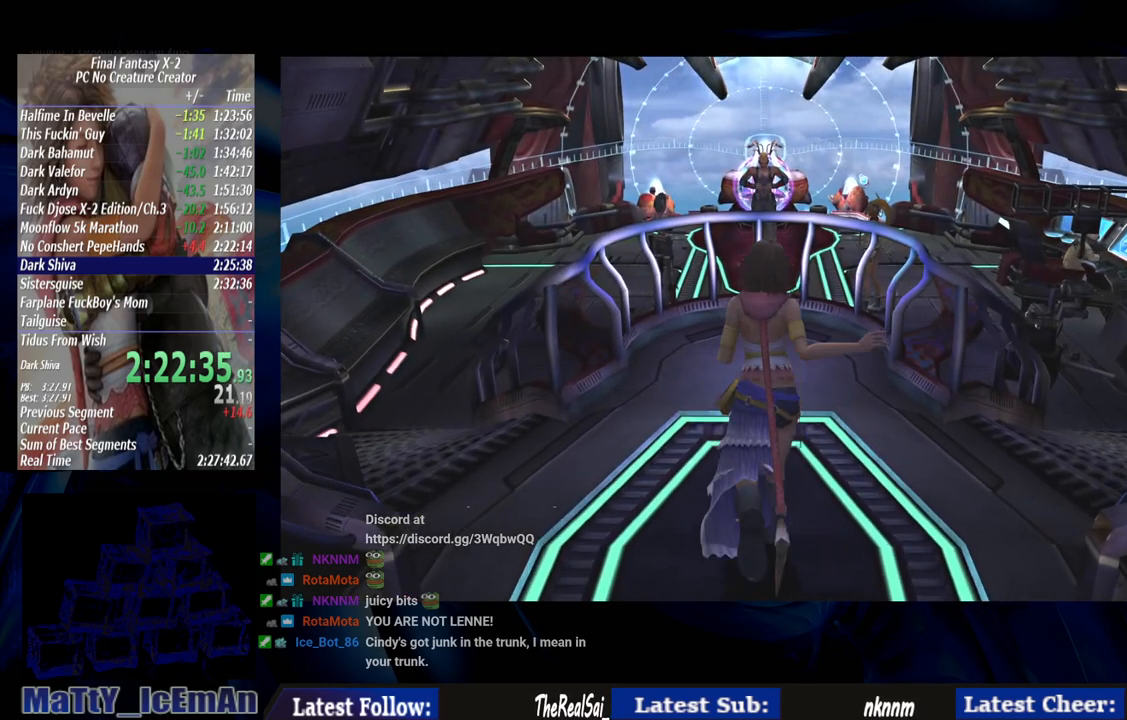
{"buttons": ["CIRCLE"], "left_stick": "up", "right_stick": "center", "events": []}
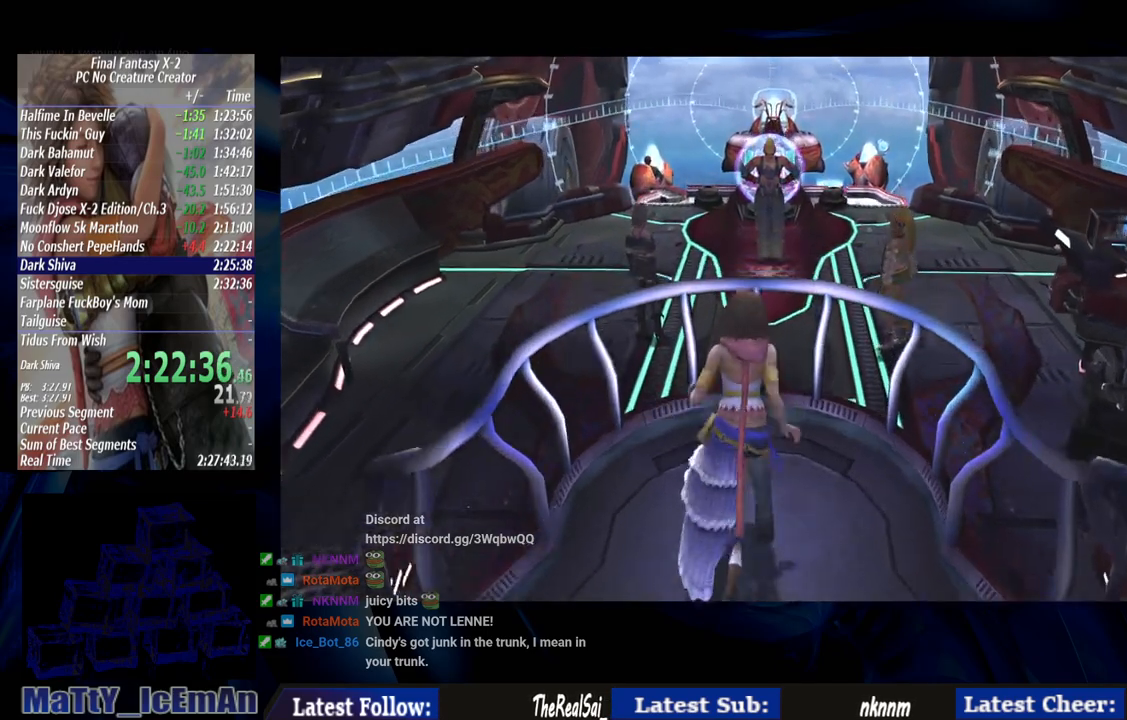
{"buttons": [], "left_stick": "up", "right_stick": "center", "events": [[300, "CIRCLE", "up"]]}
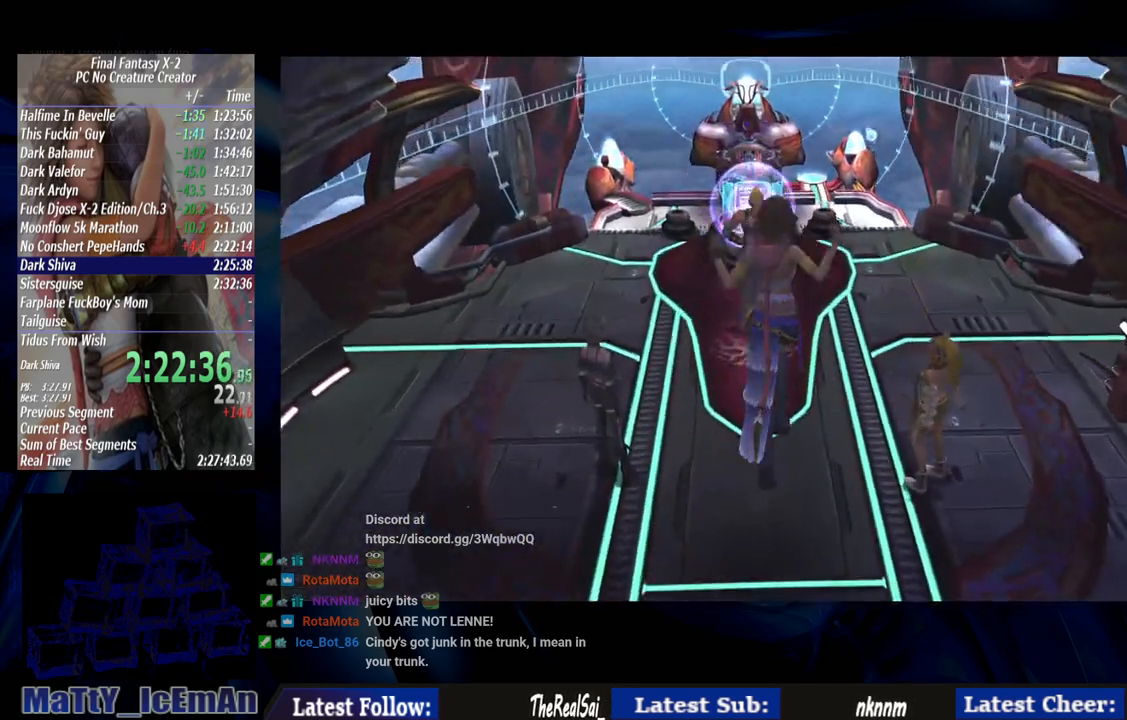
{"buttons": [], "left_stick": "up", "right_stick": "center", "events": []}
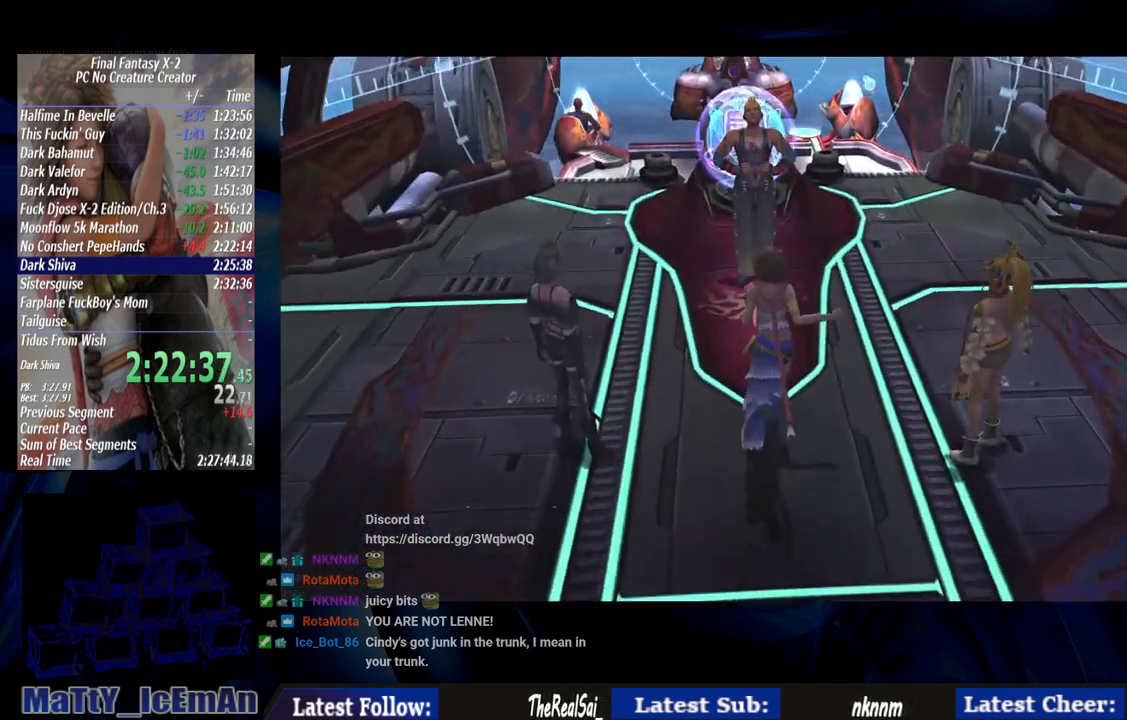
{"buttons": [], "left_stick": "up", "right_stick": "center", "events": [[333, "CROSS", "down"], [450, "CROSS", "up"]]}
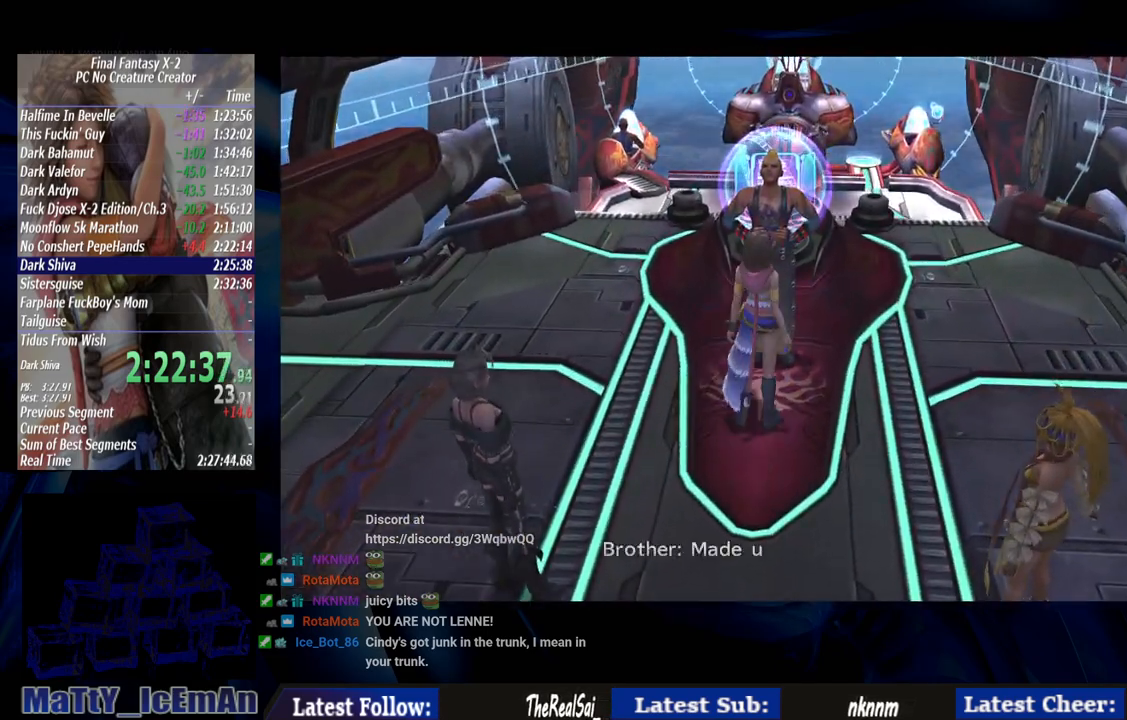
{"buttons": [], "left_stick": "up", "right_stick": "center", "events": [[17, "CROSS", "down"], [117, "CROSS", "up"], [233, "CROSS", "down"], [317, "CROSS", "up"], [383, "CROSS", "down"], [483, "CROSS", "up"]]}
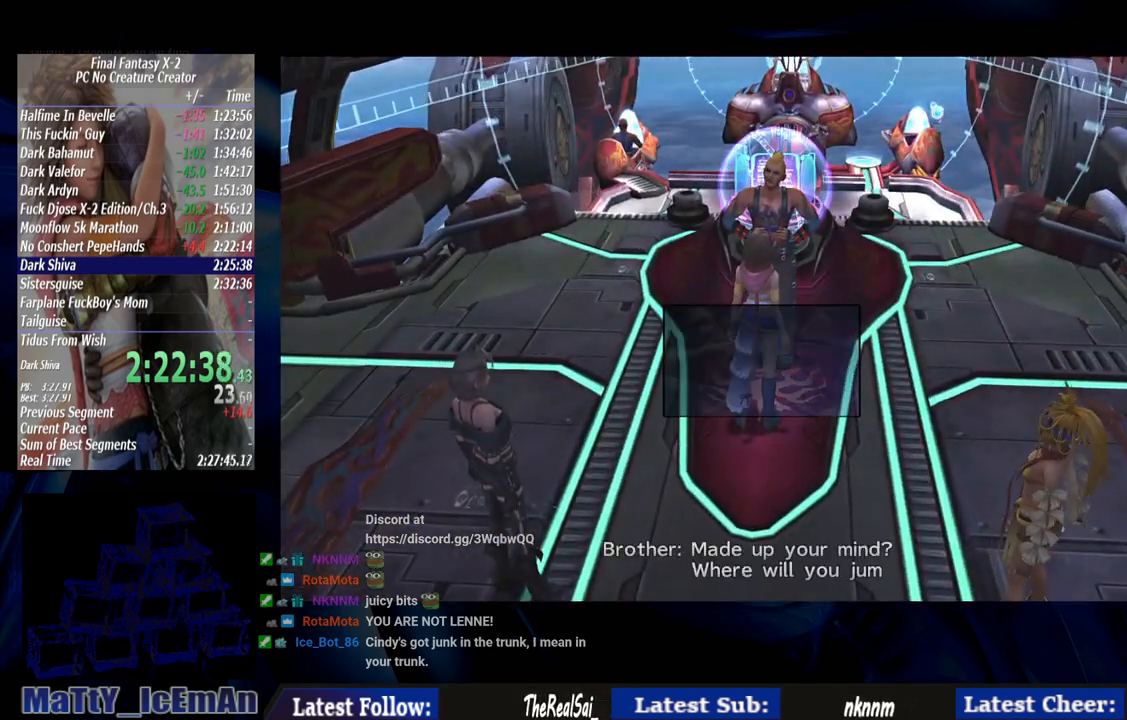
{"buttons": [], "left_stick": "center", "right_stick": "center", "events": [[50, "CROSS", "down"], [167, "left_stick", "center"], [350, "CROSS", "up"], [417, "CROSS", "down"], [483, "CROSS", "up"]]}
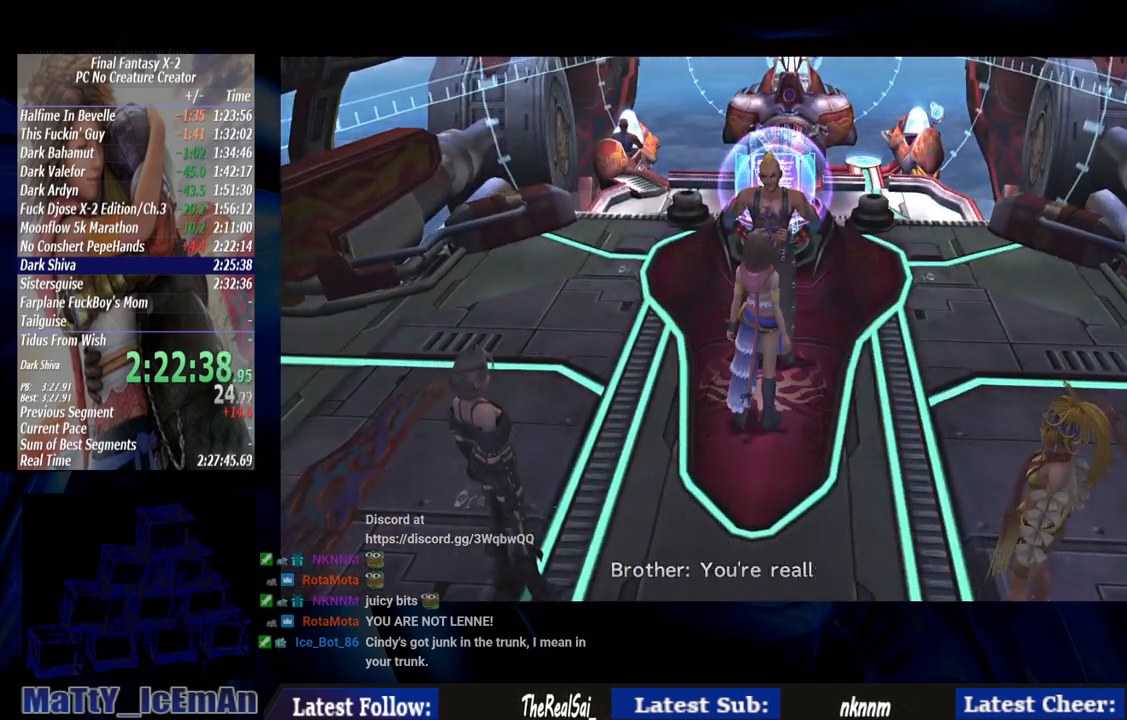
{"buttons": ["CROSS"], "left_stick": "center", "right_stick": "center", "events": [[83, "CROSS", "down"], [183, "CROSS", "up"], [250, "CROSS", "down"], [383, "CROSS", "up"], [450, "CROSS", "down"]]}
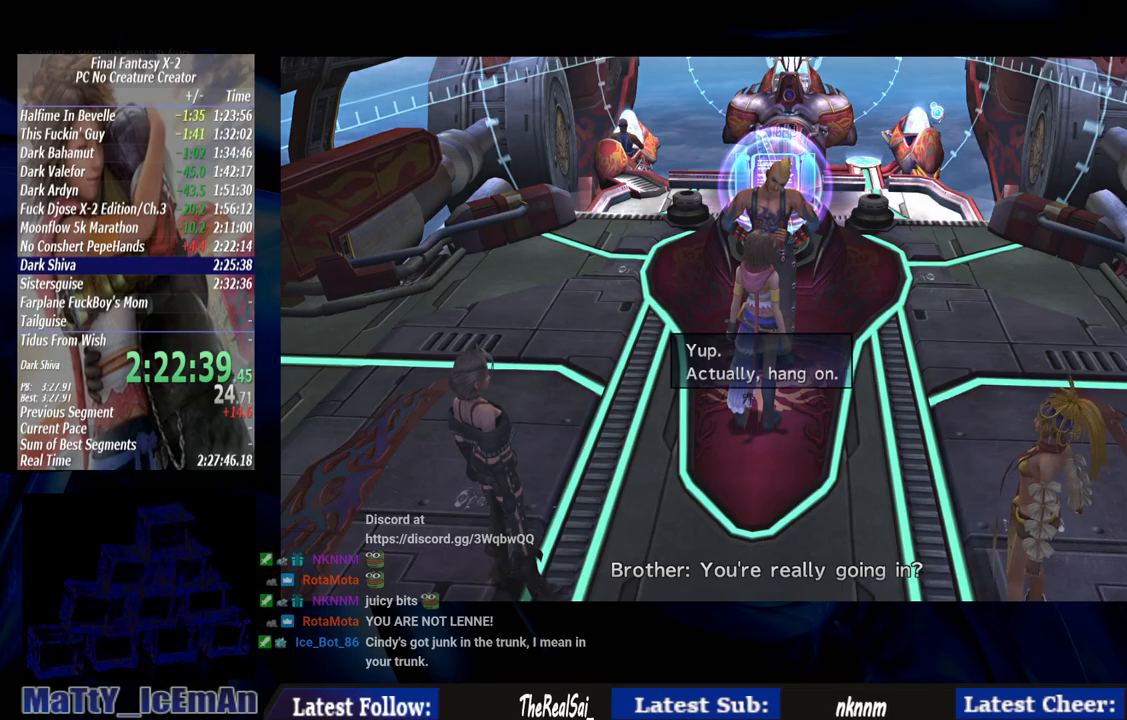
{"buttons": ["CROSS"], "left_stick": "center", "right_stick": "center", "events": [[50, "CROSS", "up"], [117, "CROSS", "down"], [250, "CROSS", "up"], [317, "CROSS", "down"], [417, "CROSS", "up"], [500, "CROSS", "down"]]}
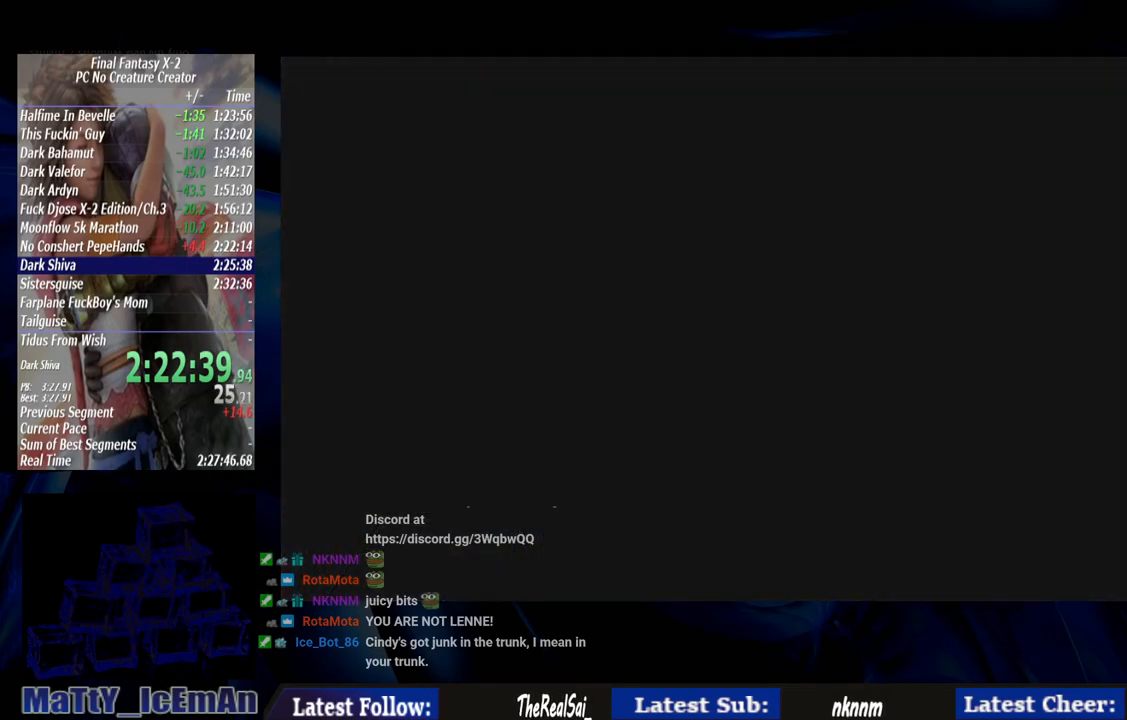
{"buttons": [], "left_stick": "center", "right_stick": "center", "events": [[117, "CROSS", "up"]]}